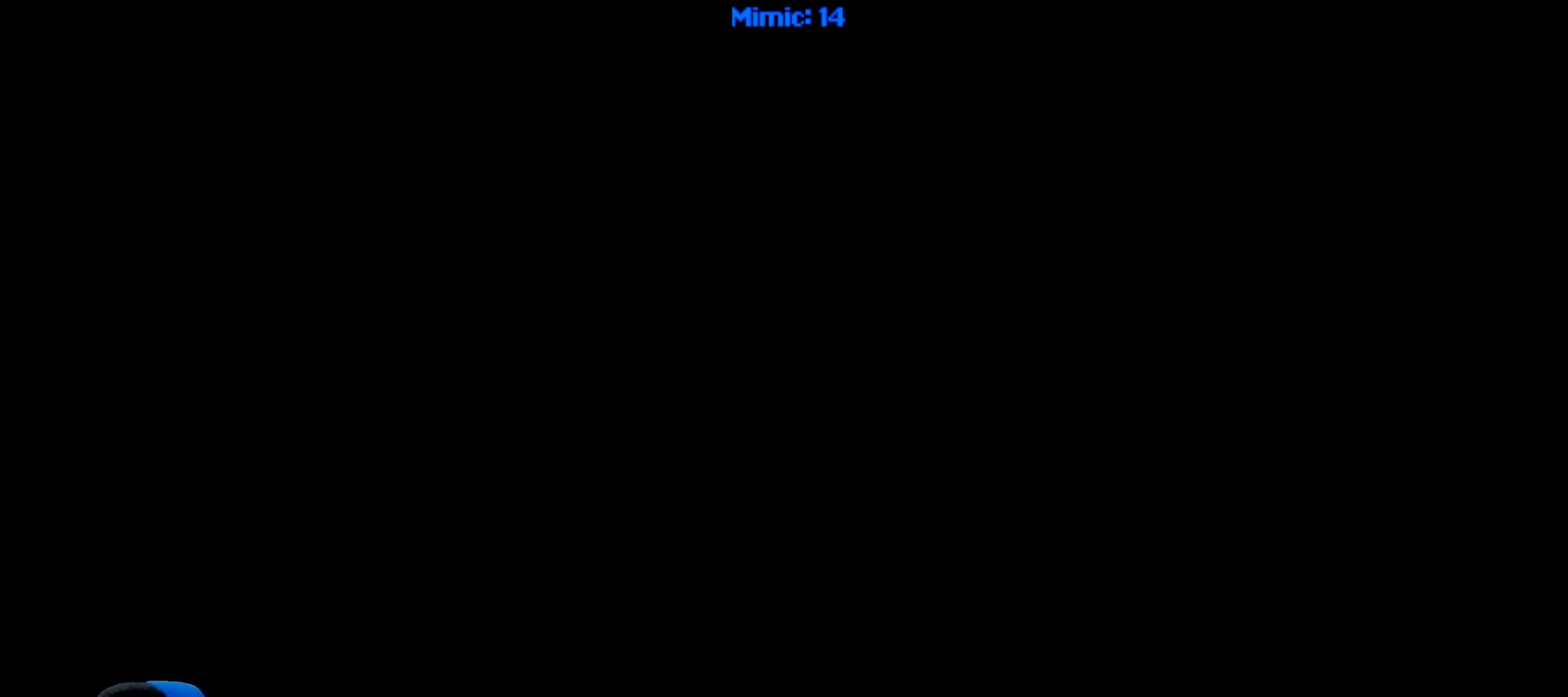
Gameplay with keyboard; each line is a JSON object with the keys held at the frame after it. "events" lists presses ("down") and releases ("up") of ".", "/", "0", "1", "2", "3", "4", "5", "6", "7", "8", "9", "a", "alt_l", "alt_r", "b", "backslash", "backspace", "c", "caps_lock", "comma", "ctrl_l", "ctrl_r", "d", "down", "e", "equals", "escape", "f", "f1", "f10", "f11", "f12", "f2", "f3", "f4", "f5", "f6", "f7", "f8", "f9", "g", "h", "i", "j", "k", "l", "lbracket", "left", "m", "minus", "n", "o", "p", "q", "quote", "r", "rbracket", "return", "right", "s", "semicolon", "shift_l", "shift_r", "space", "super", "t", "tab", "tilde", "u", "up", "v", "w", "x", "y" and "z" between this image and that frame as [ms after this image, input, new state], when the widget could be followed in between. No other keys are recorded. Mouse input is not recorded.
{"keys": ["ctrl_r"], "events": [[83, "ctrl_r", "down"]]}
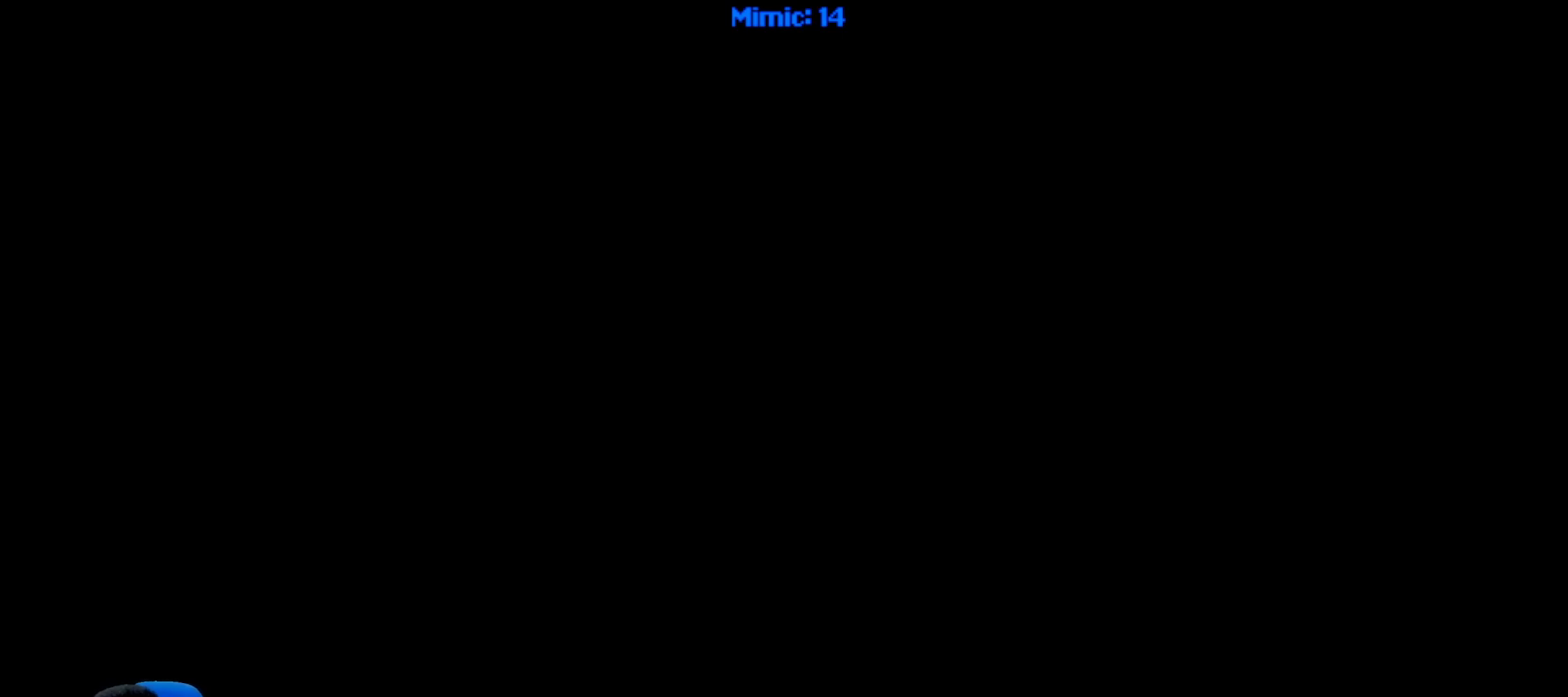
{"keys": ["ctrl_r", "right"], "events": [[467, "right", "down"]]}
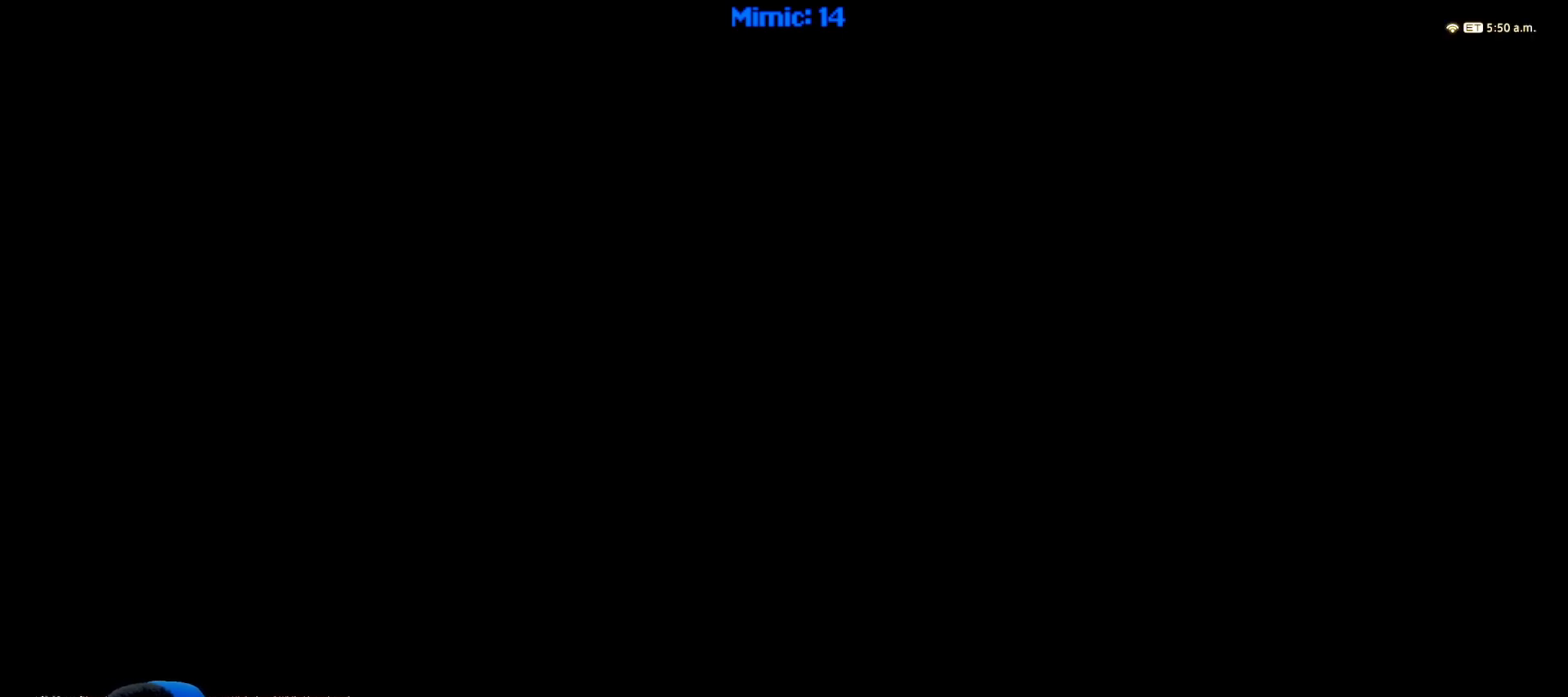
{"keys": [], "events": [[67, "right", "up"], [117, "ctrl_r", "up"]]}
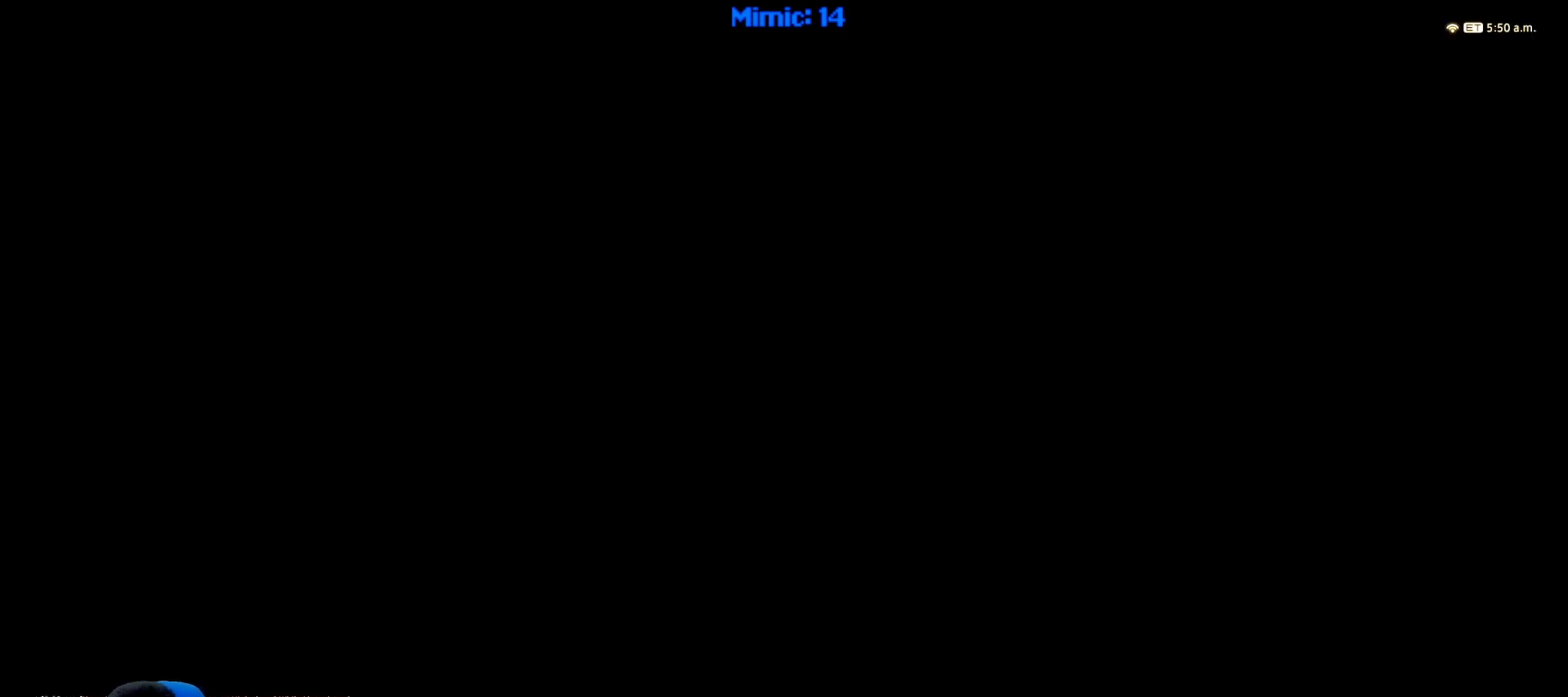
{"keys": [], "events": []}
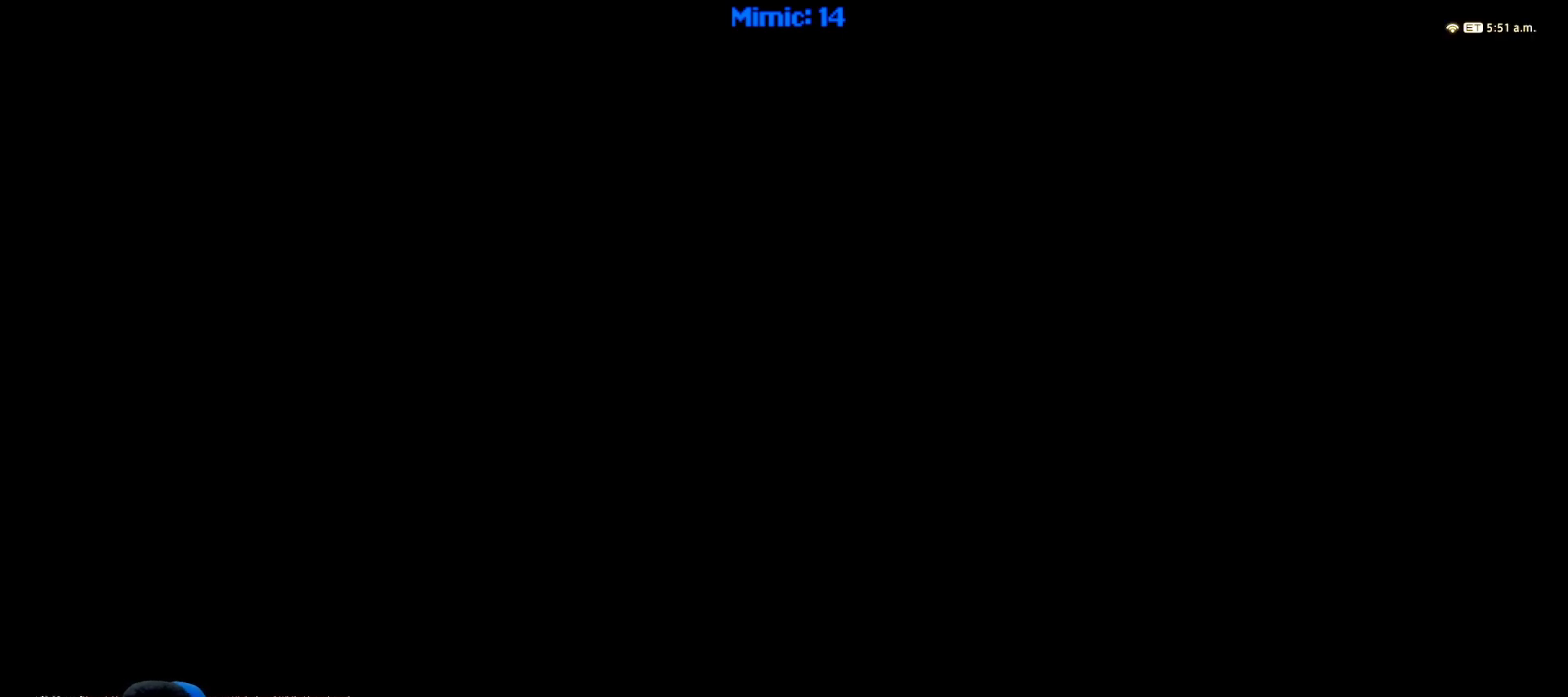
{"keys": [], "events": []}
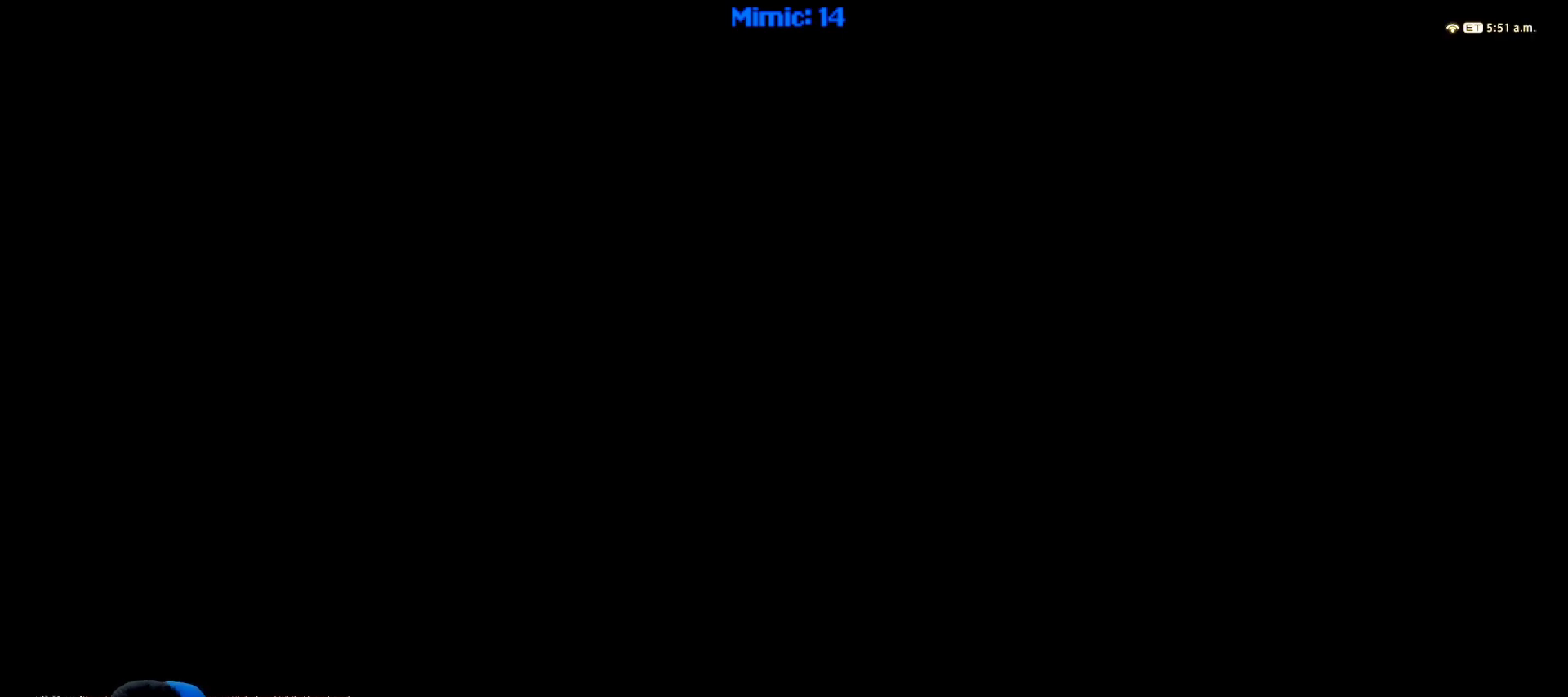
{"keys": [], "events": []}
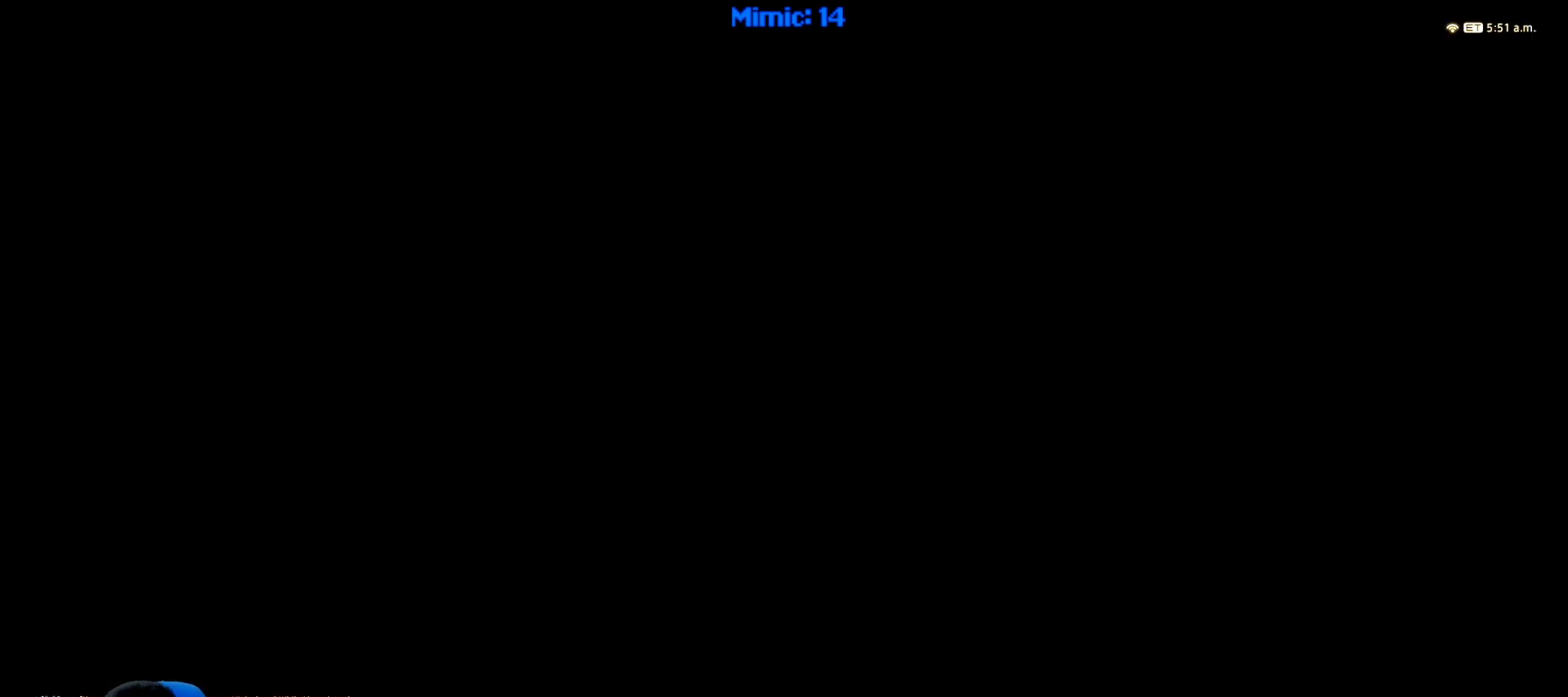
{"keys": [], "events": []}
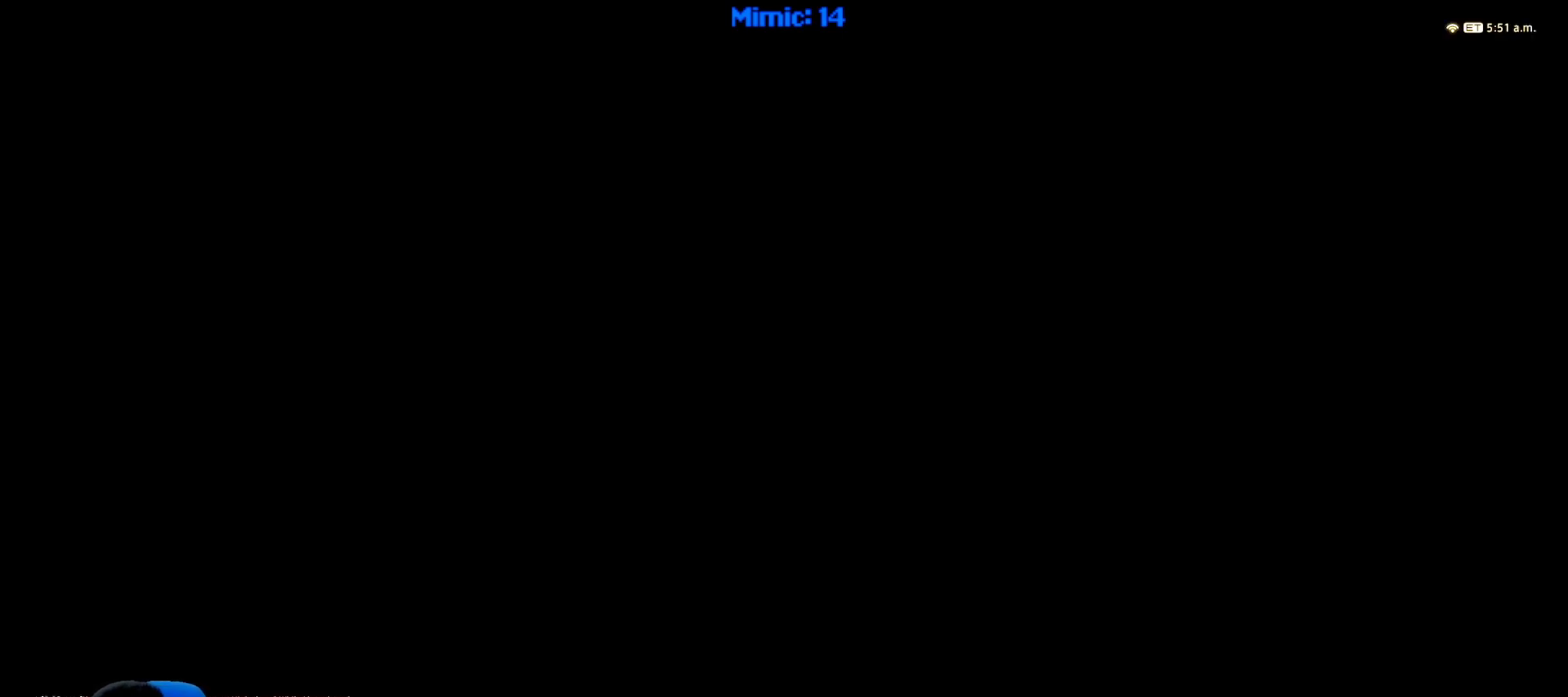
{"keys": [], "events": []}
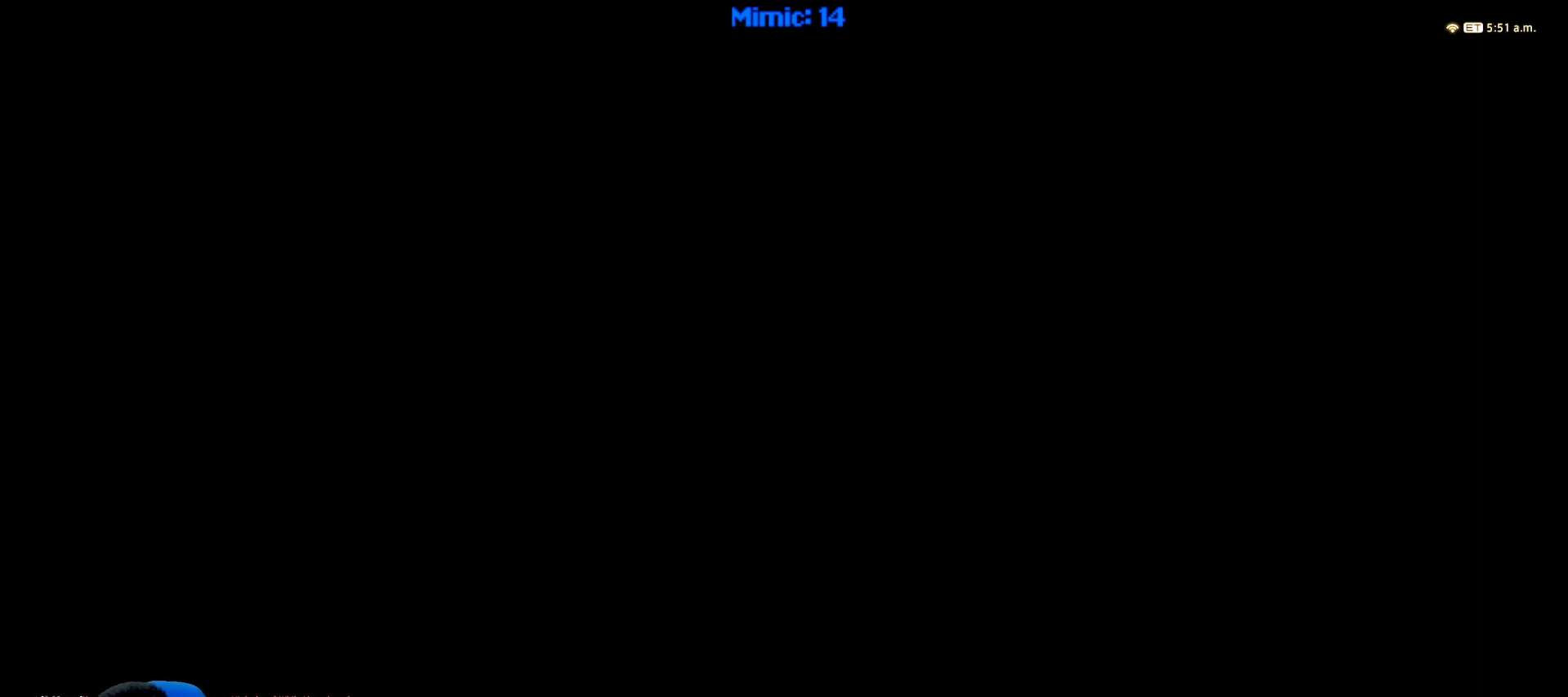
{"keys": [], "events": []}
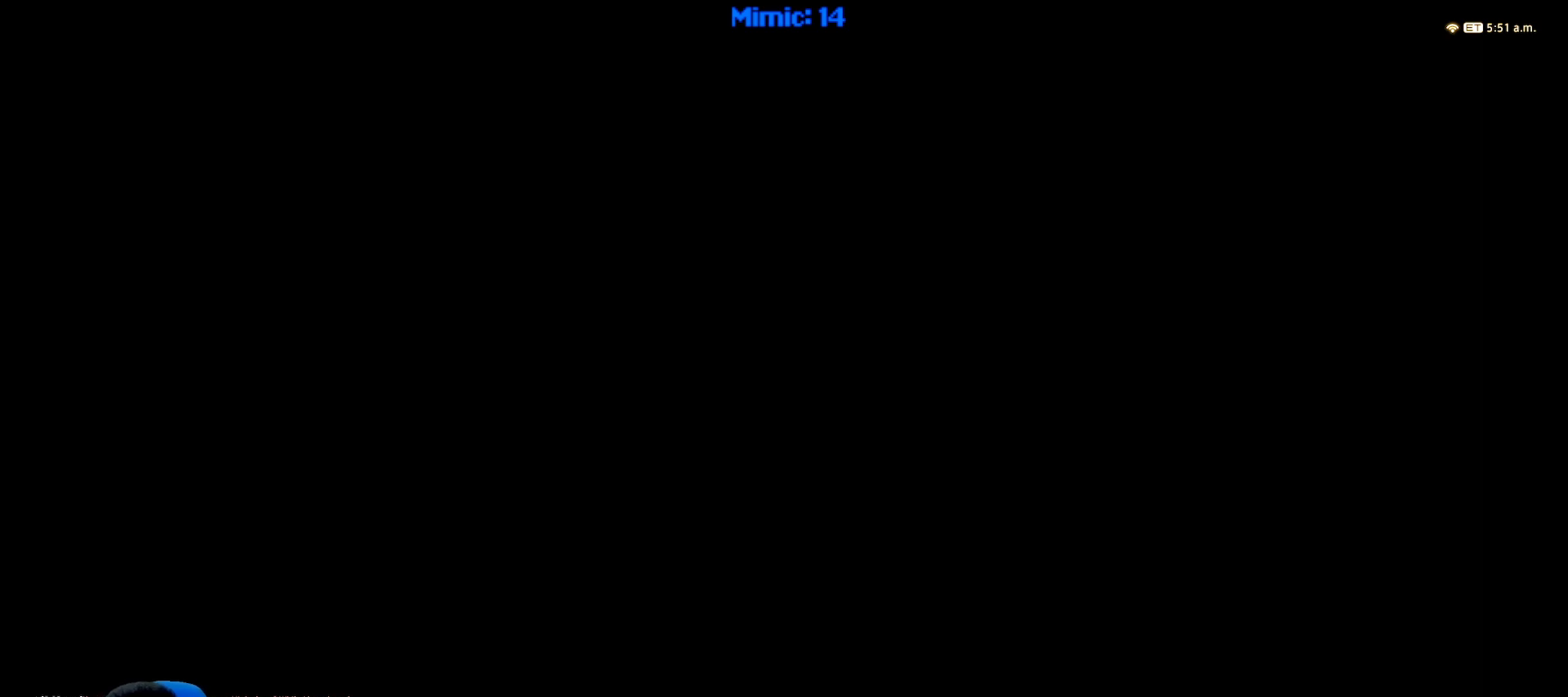
{"keys": [], "events": []}
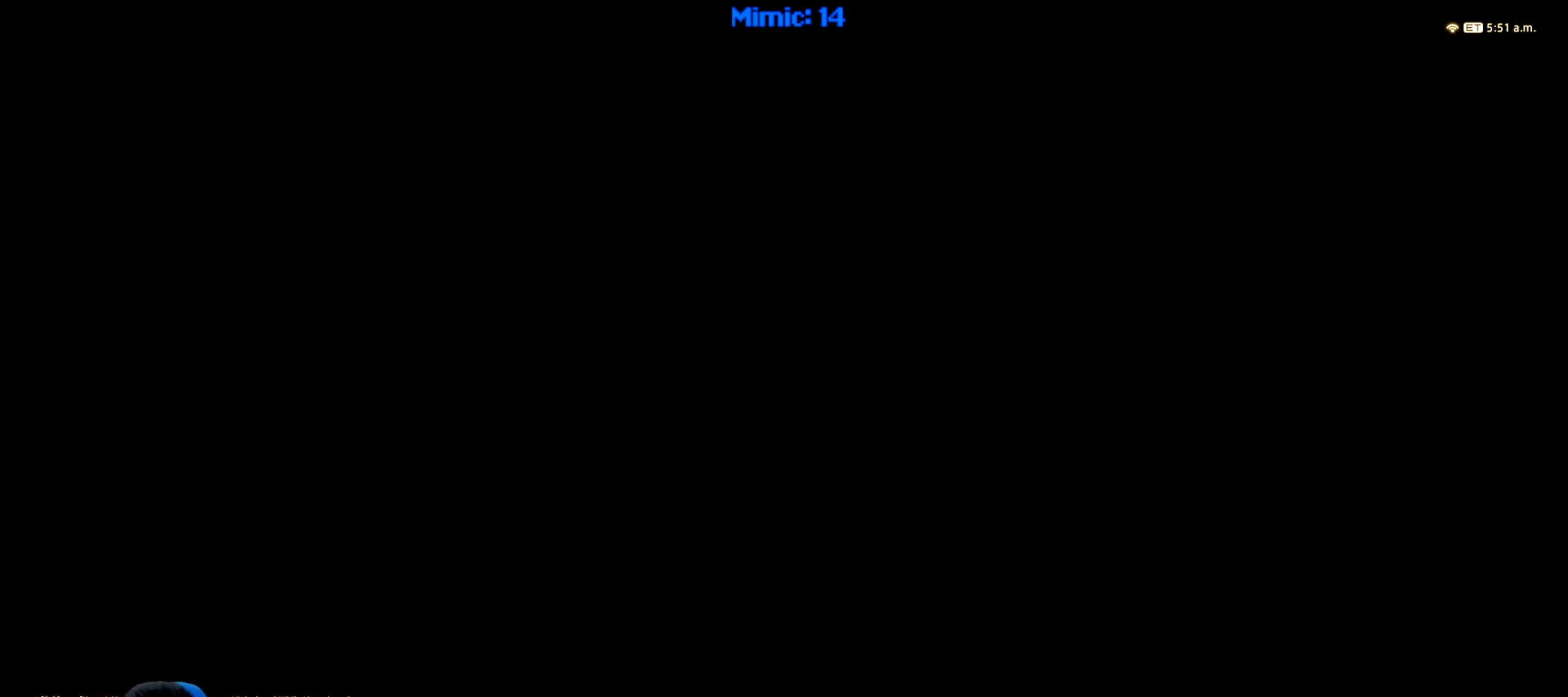
{"keys": [], "events": []}
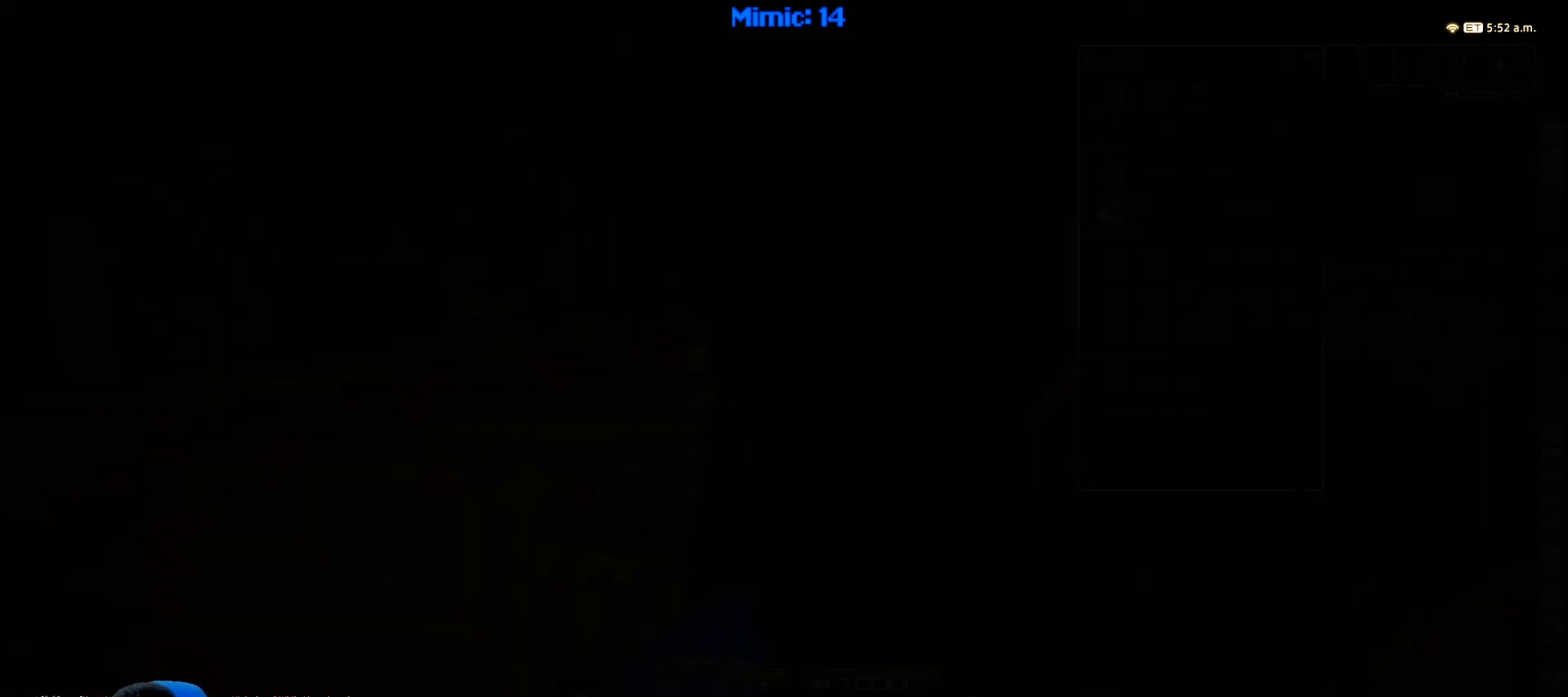
{"keys": [], "events": []}
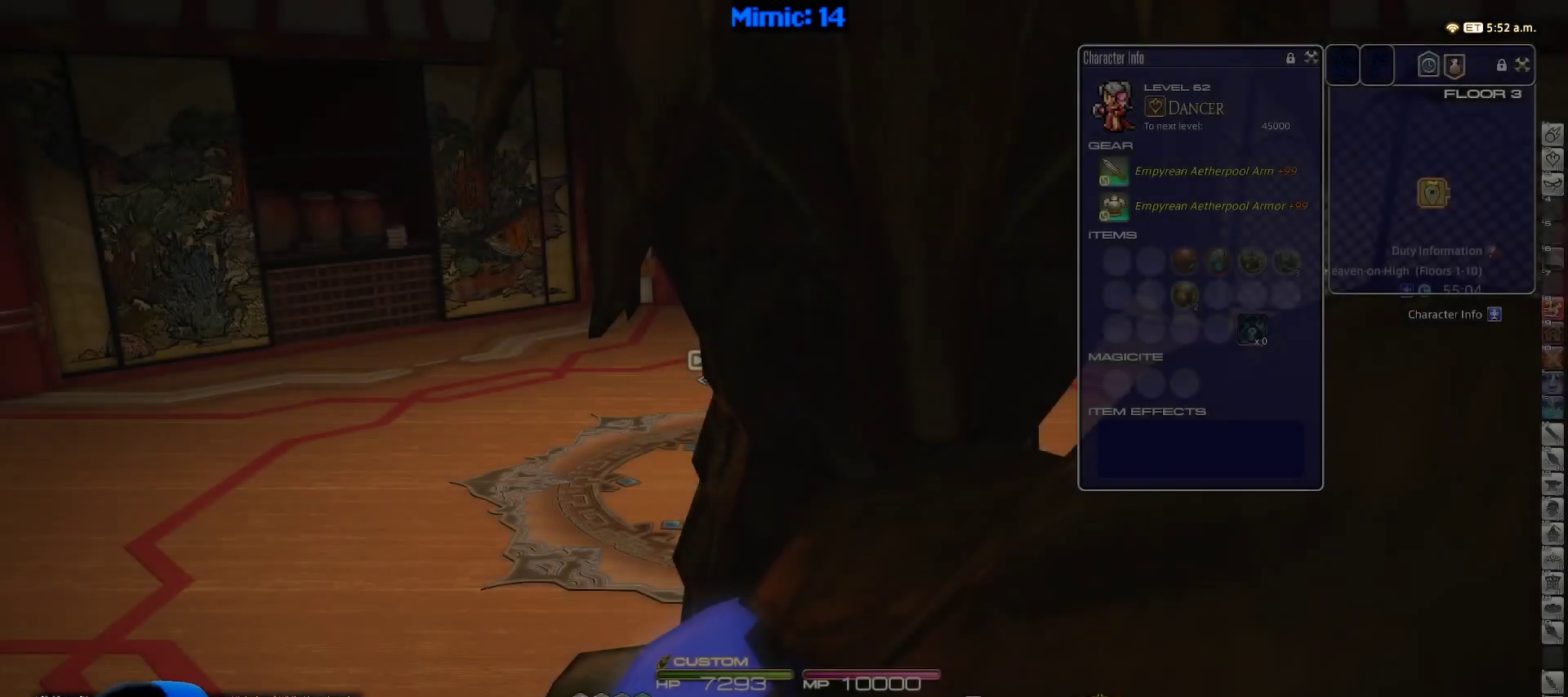
{"keys": ["w"], "events": [[400, "w", "down"]]}
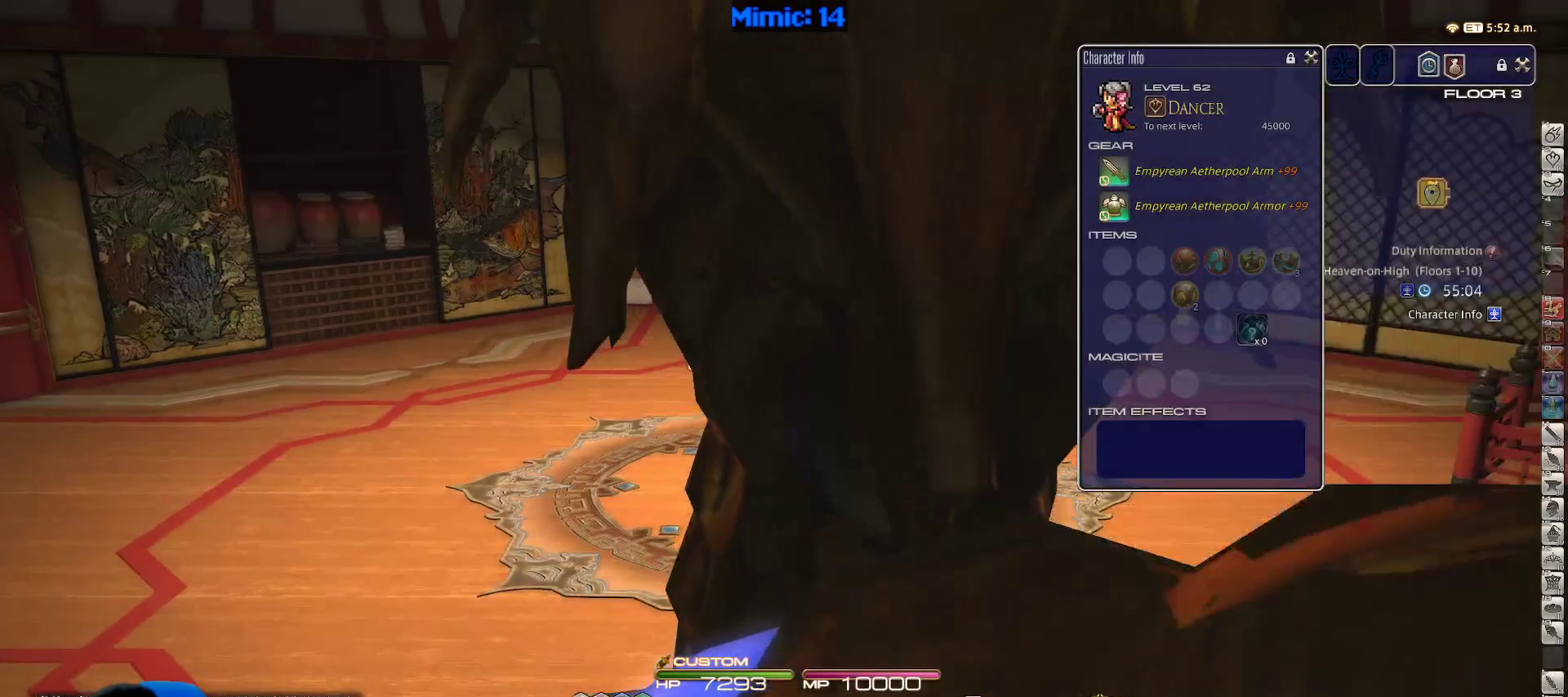
{"keys": ["rbracket", "w"], "events": [[333, "rbracket", "down"]]}
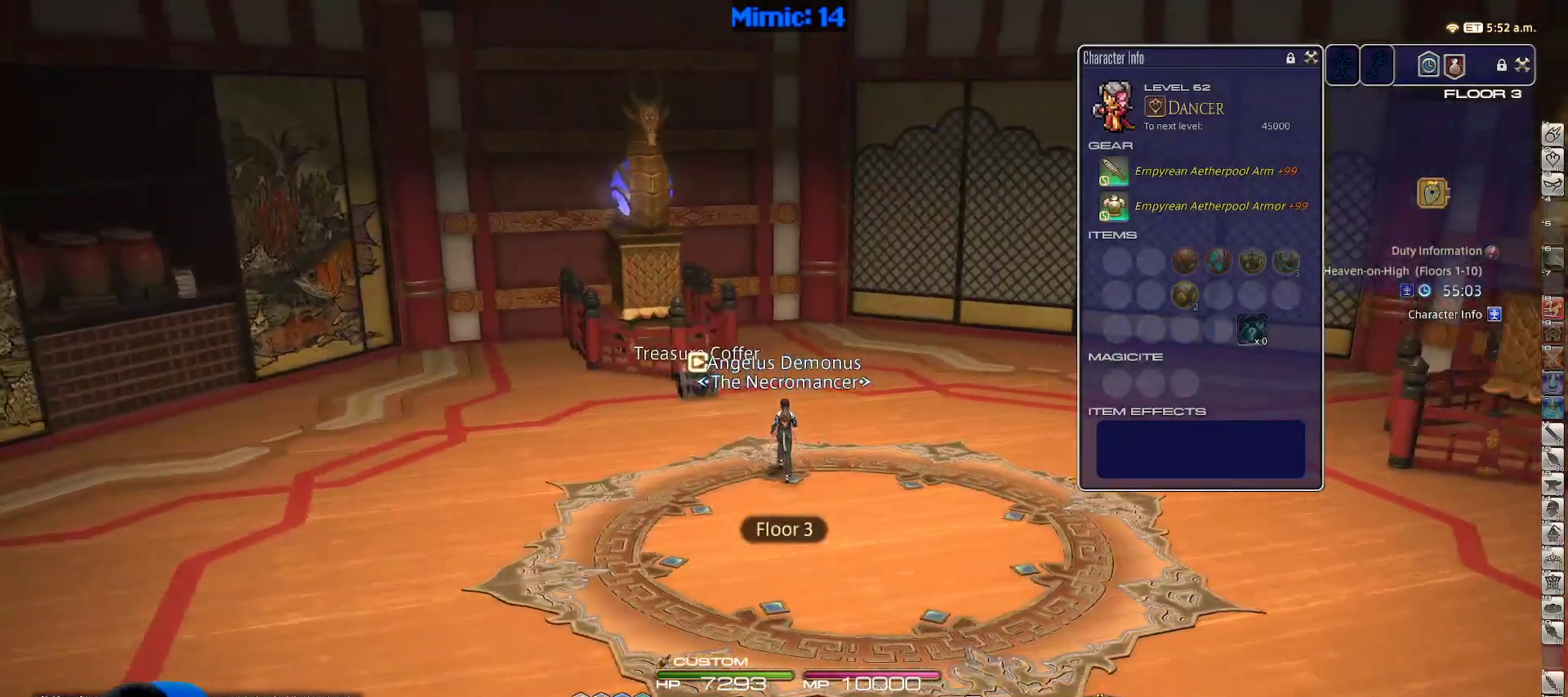
{"keys": ["q", "w"], "events": [[433, "rbracket", "up"], [483, "q", "down"]]}
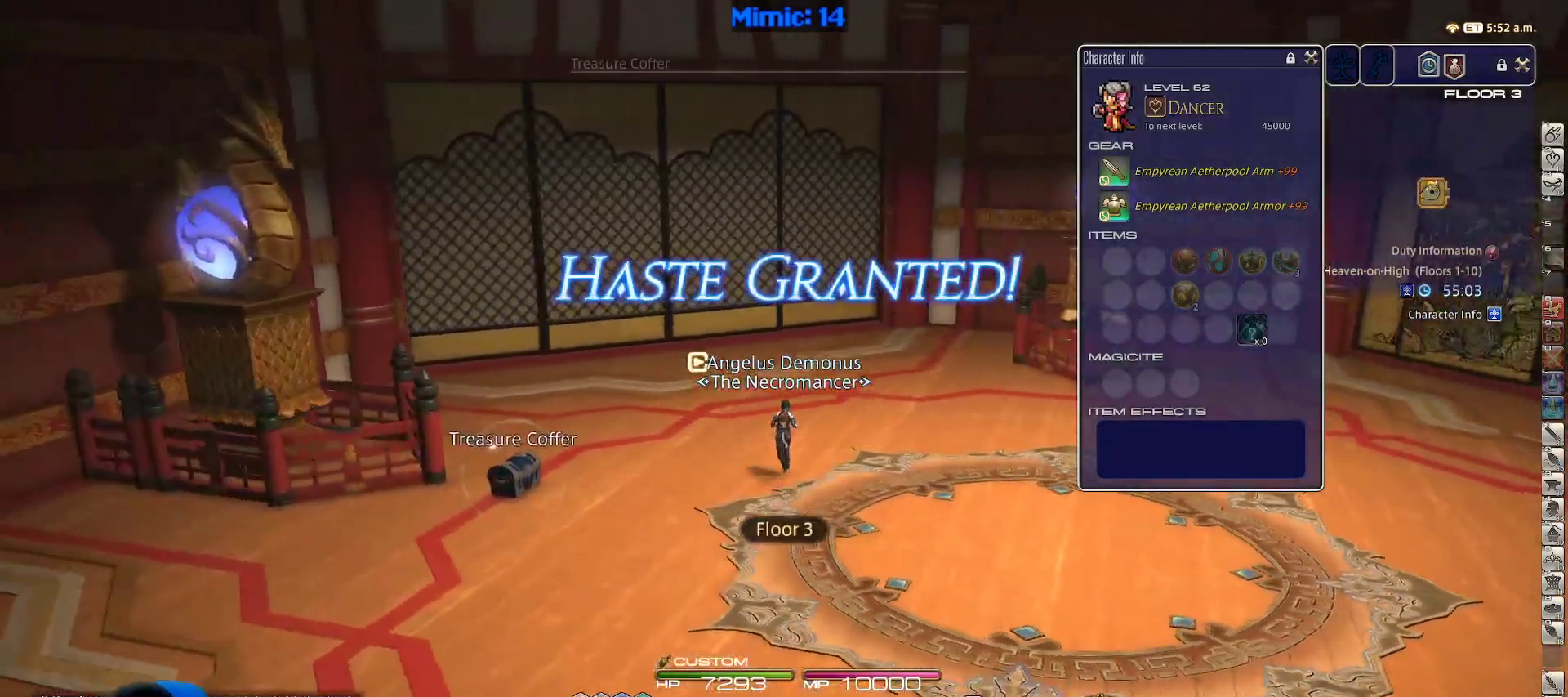
{"keys": ["a", "s"], "events": [[83, "q", "up"], [217, "a", "down"], [317, "w", "up"], [500, "s", "down"]]}
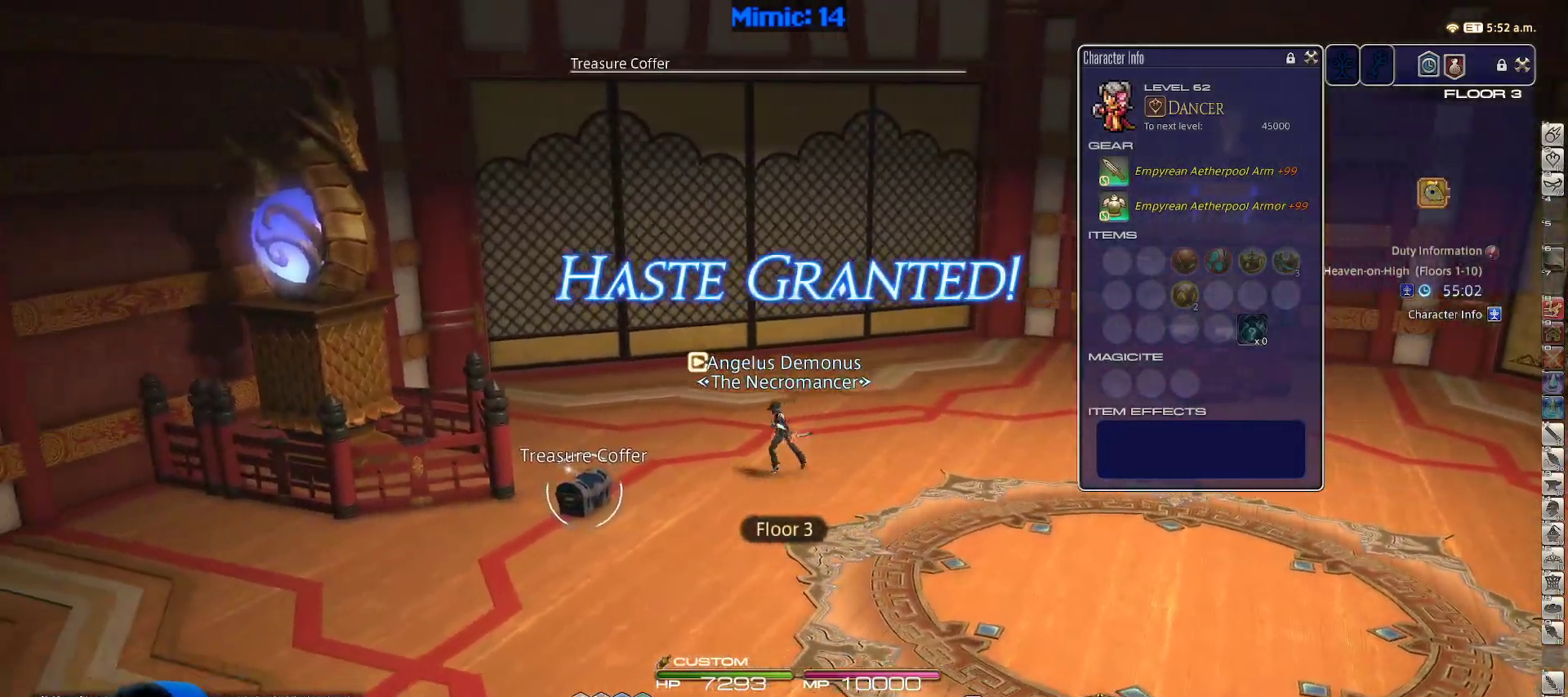
{"keys": ["d", "rbracket"], "events": [[67, "d", "down"], [150, "a", "up"], [183, "rbracket", "down"], [183, "s", "up"]]}
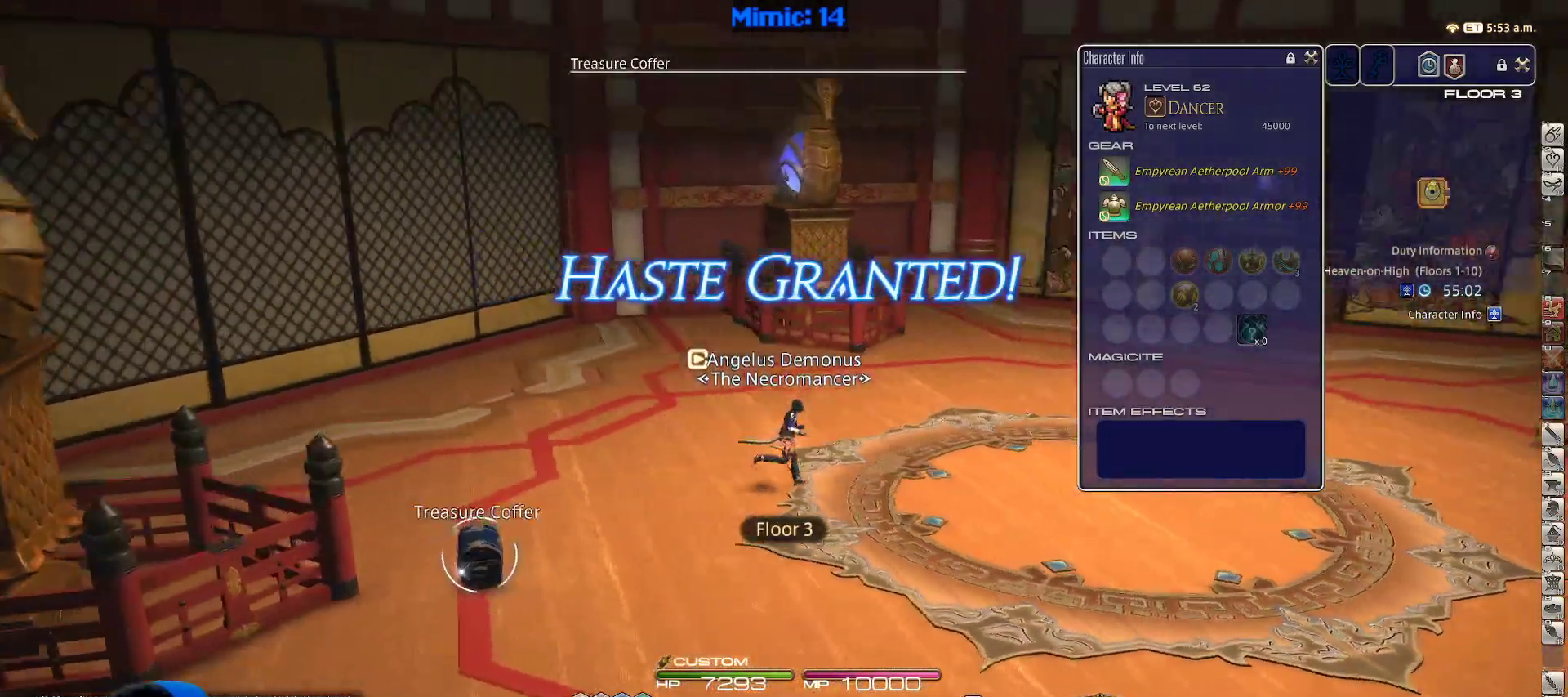
{"keys": ["d", "q", "rbracket", "w"], "events": [[17, "q", "down"], [17, "w", "down"], [167, "q", "up"], [400, "q", "down"]]}
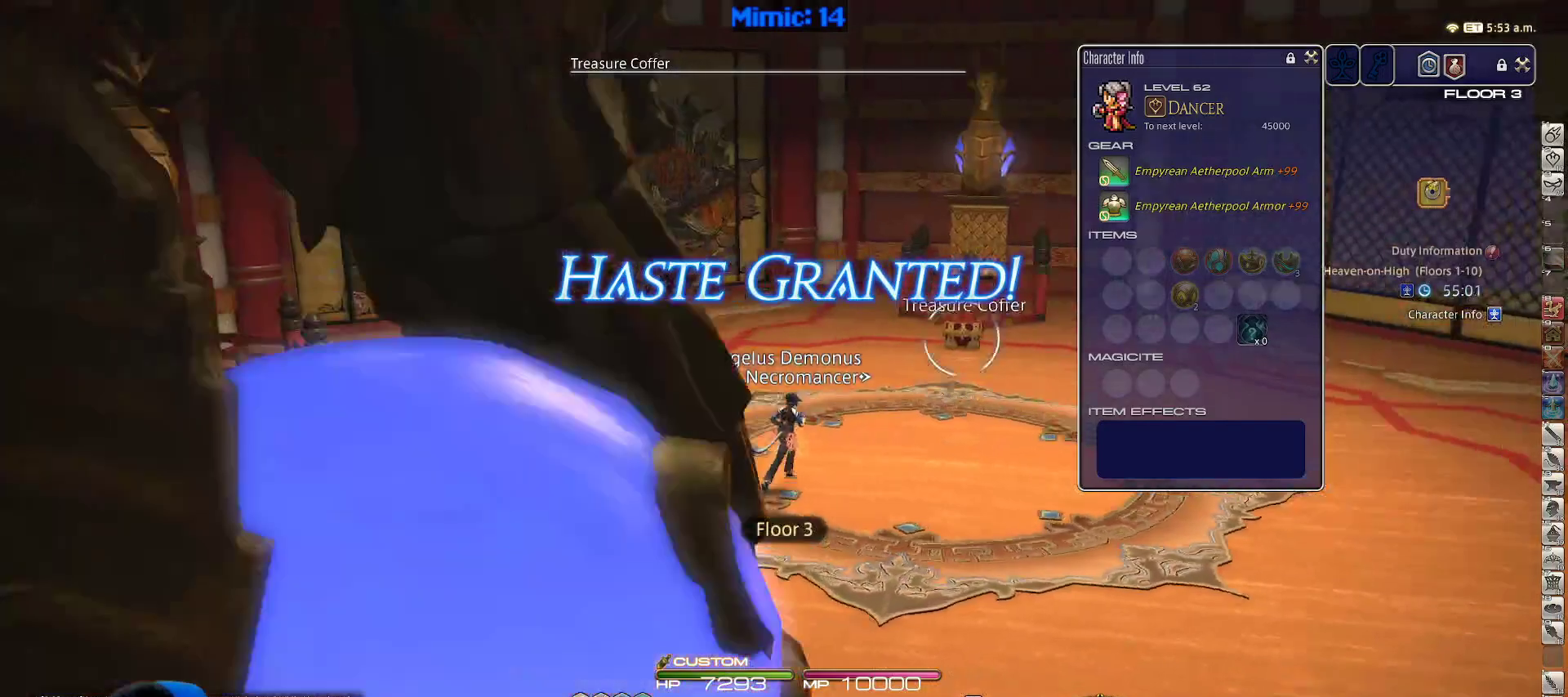
{"keys": ["w"], "events": [[33, "q", "up"], [167, "rbracket", "up"], [367, "return", "down"], [400, "d", "up"], [450, "return", "up"]]}
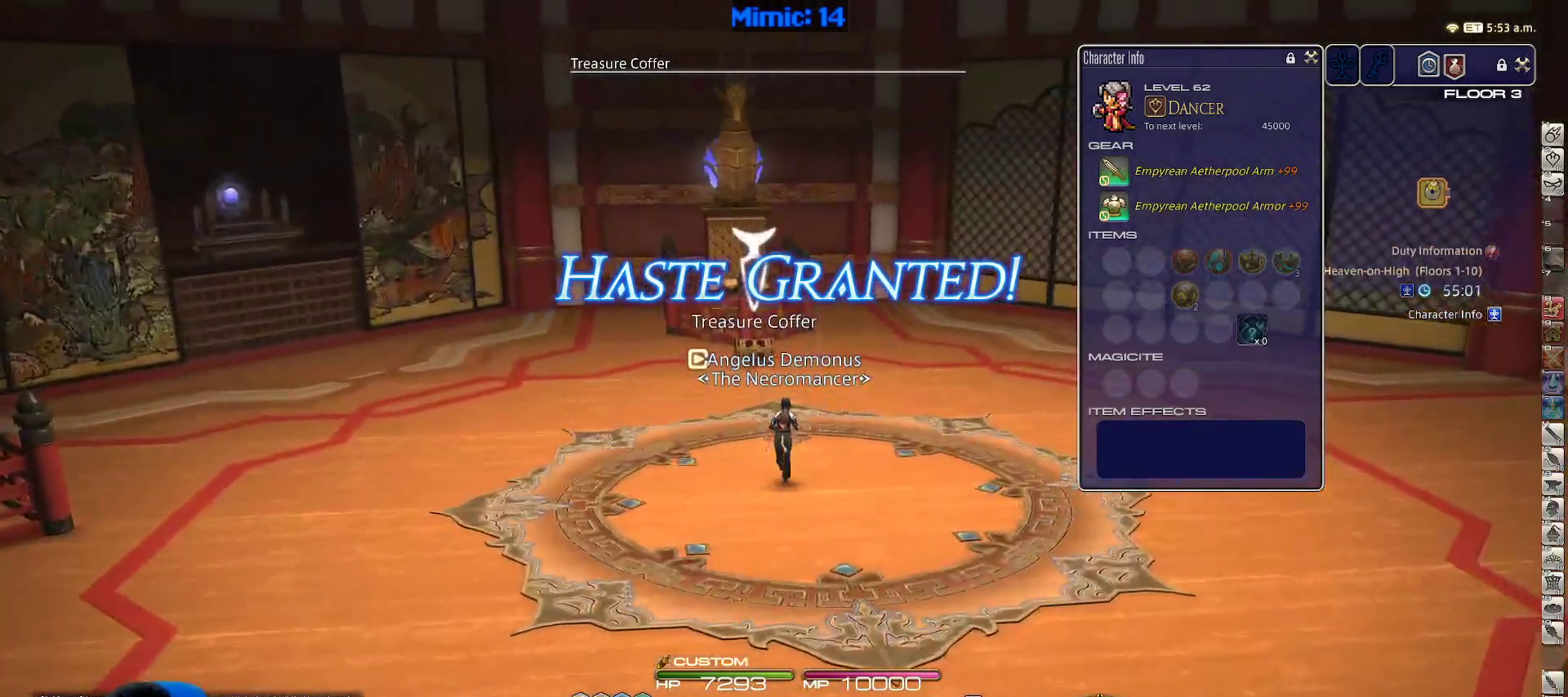
{"keys": ["rbracket", "w"], "events": [[433, "rbracket", "down"]]}
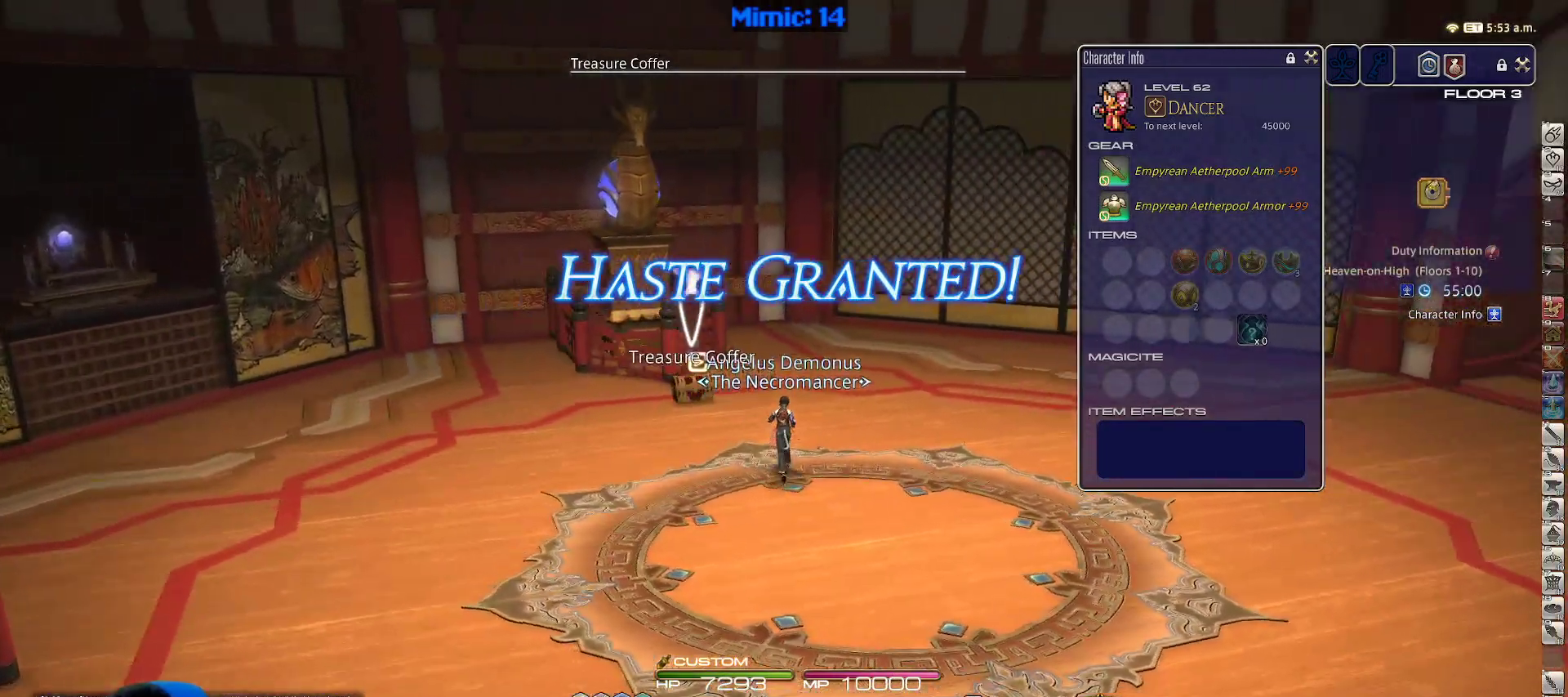
{"keys": ["w"], "events": [[67, "a", "down"], [250, "rbracket", "up"], [300, "a", "up"], [400, "return", "down"], [483, "return", "up"]]}
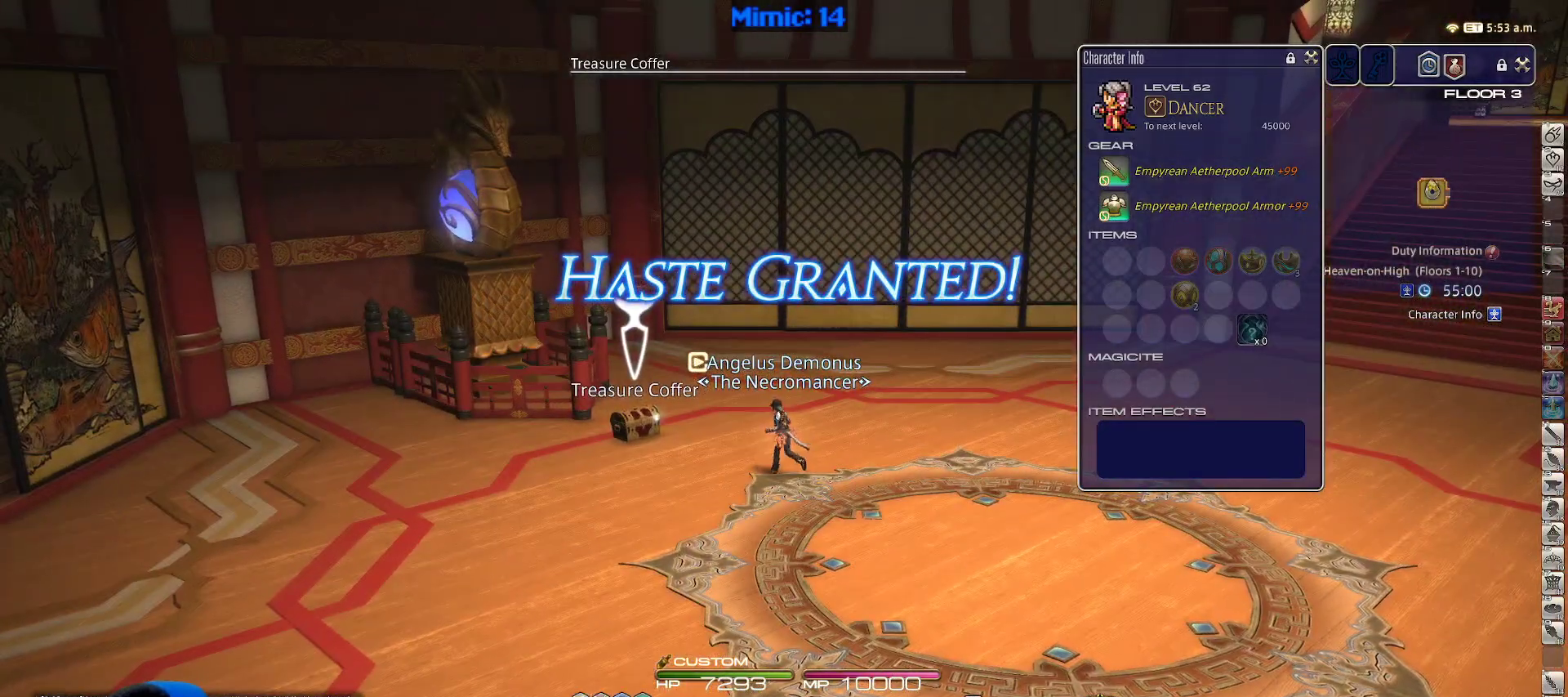
{"keys": ["backspace", "d", "space", "w"], "events": [[133, "rbracket", "down"], [317, "d", "down"], [317, "rbracket", "up"], [417, "space", "down"], [450, "backspace", "down"]]}
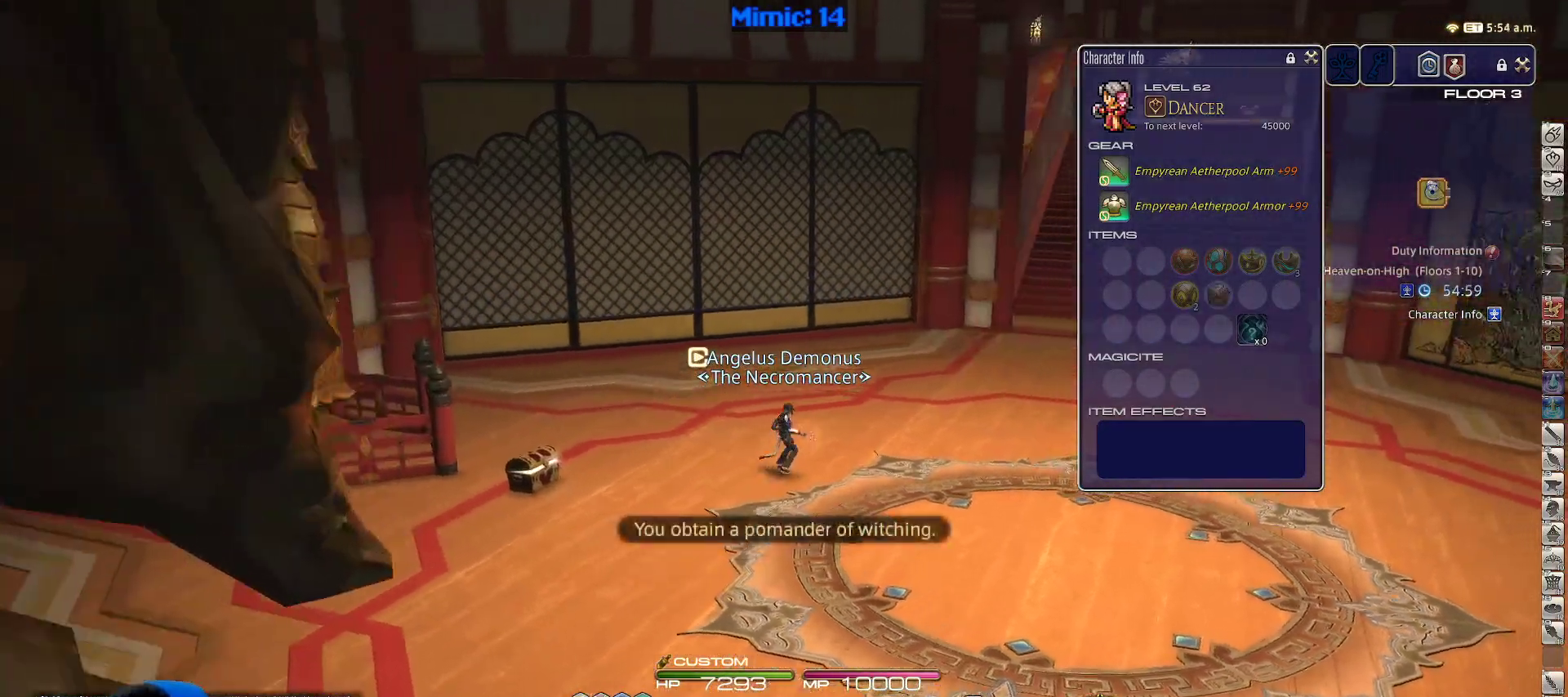
{"keys": ["w"], "events": [[50, "backspace", "up"], [50, "d", "up"], [50, "space", "up"]]}
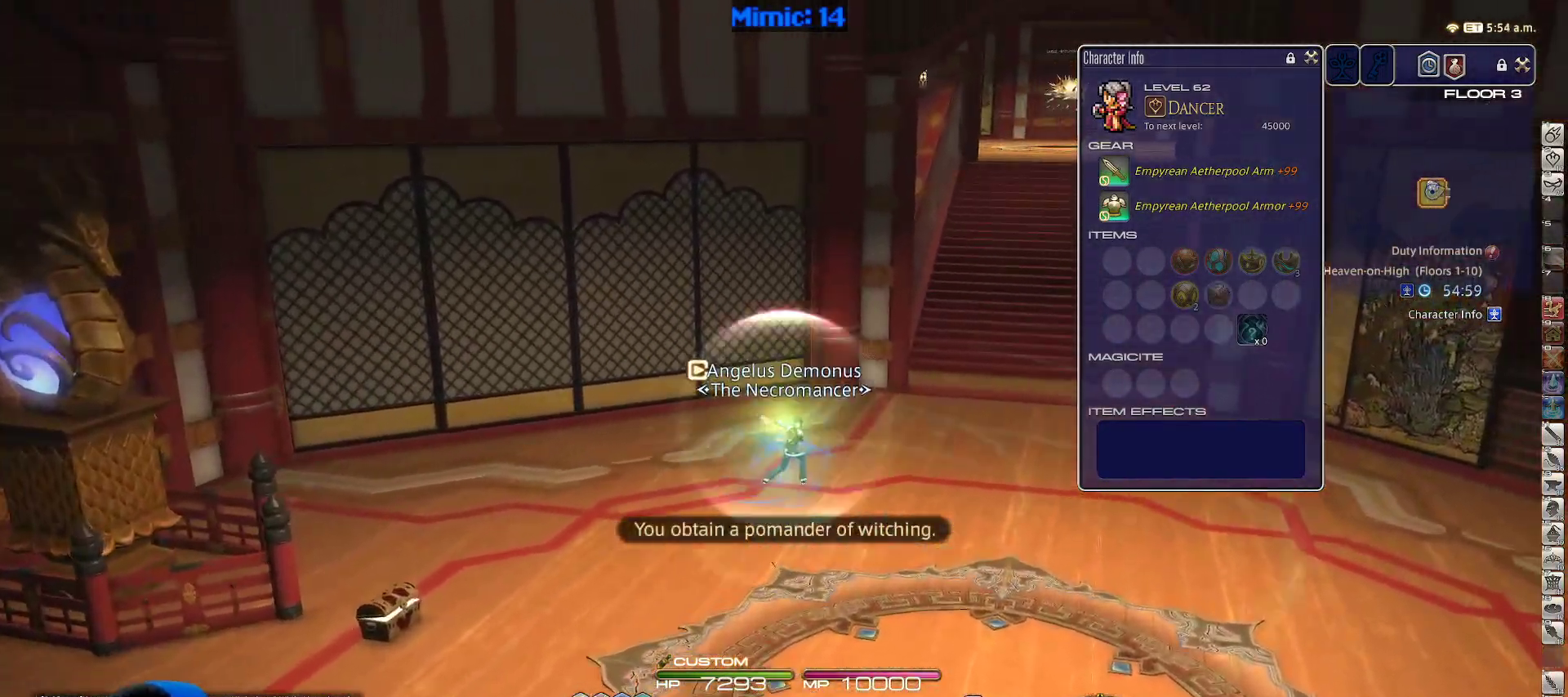
{"keys": ["alt_r", "w"], "events": [[167, "d", "down"], [217, "space", "down"], [267, "alt_r", "down"], [300, "q", "down"], [350, "space", "up"], [450, "q", "up"], [500, "d", "up"]]}
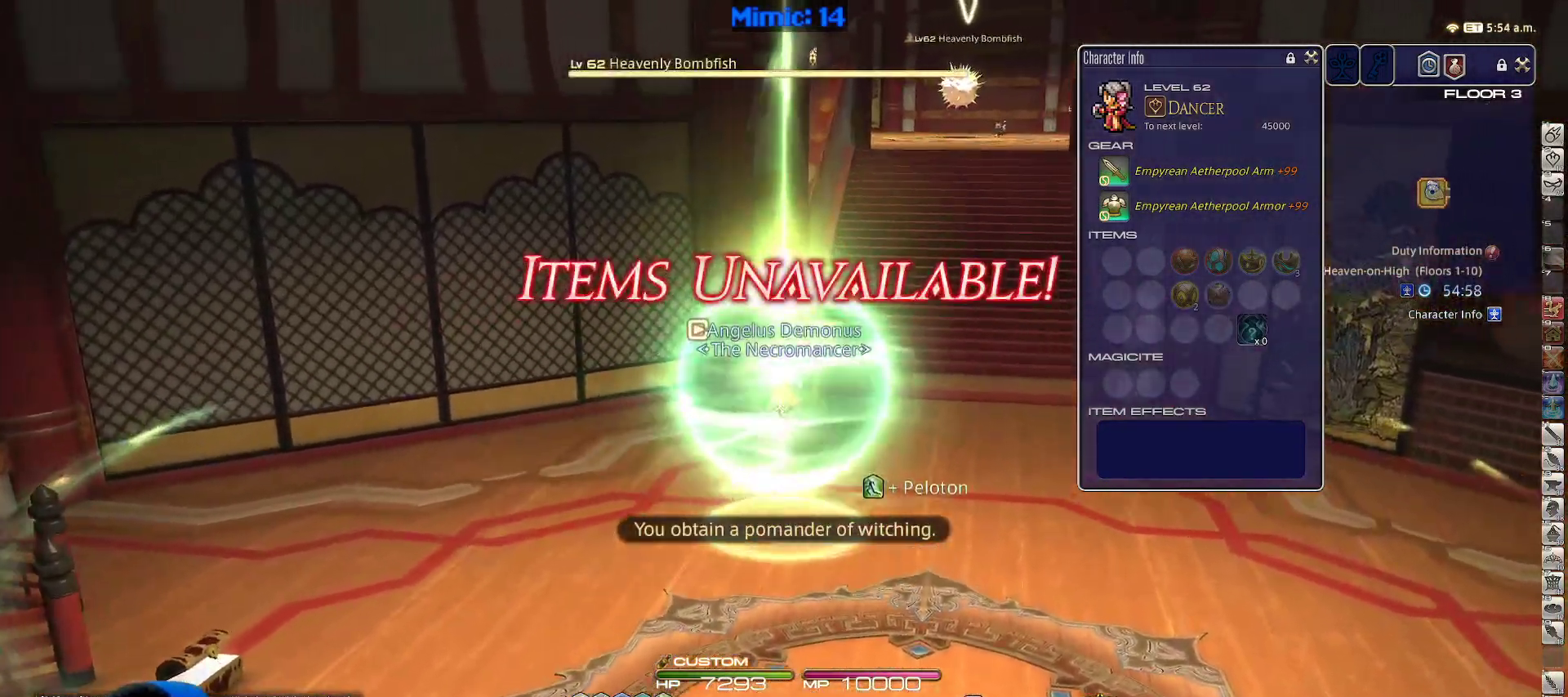
{"keys": ["rbracket", "space", "w"], "events": [[33, "alt_r", "up"], [467, "rbracket", "down"], [500, "space", "down"]]}
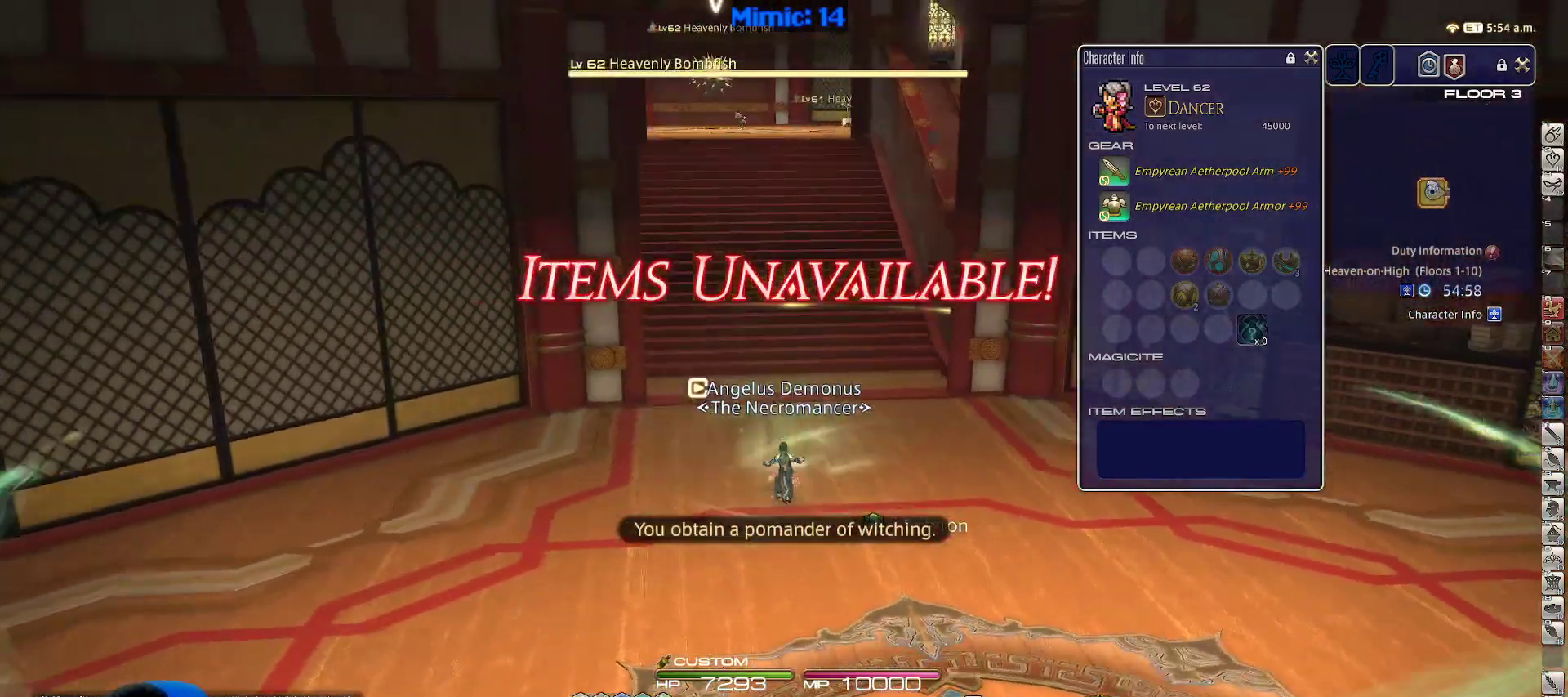
{"keys": ["w"], "events": [[50, "rbracket", "up"], [133, "space", "up"]]}
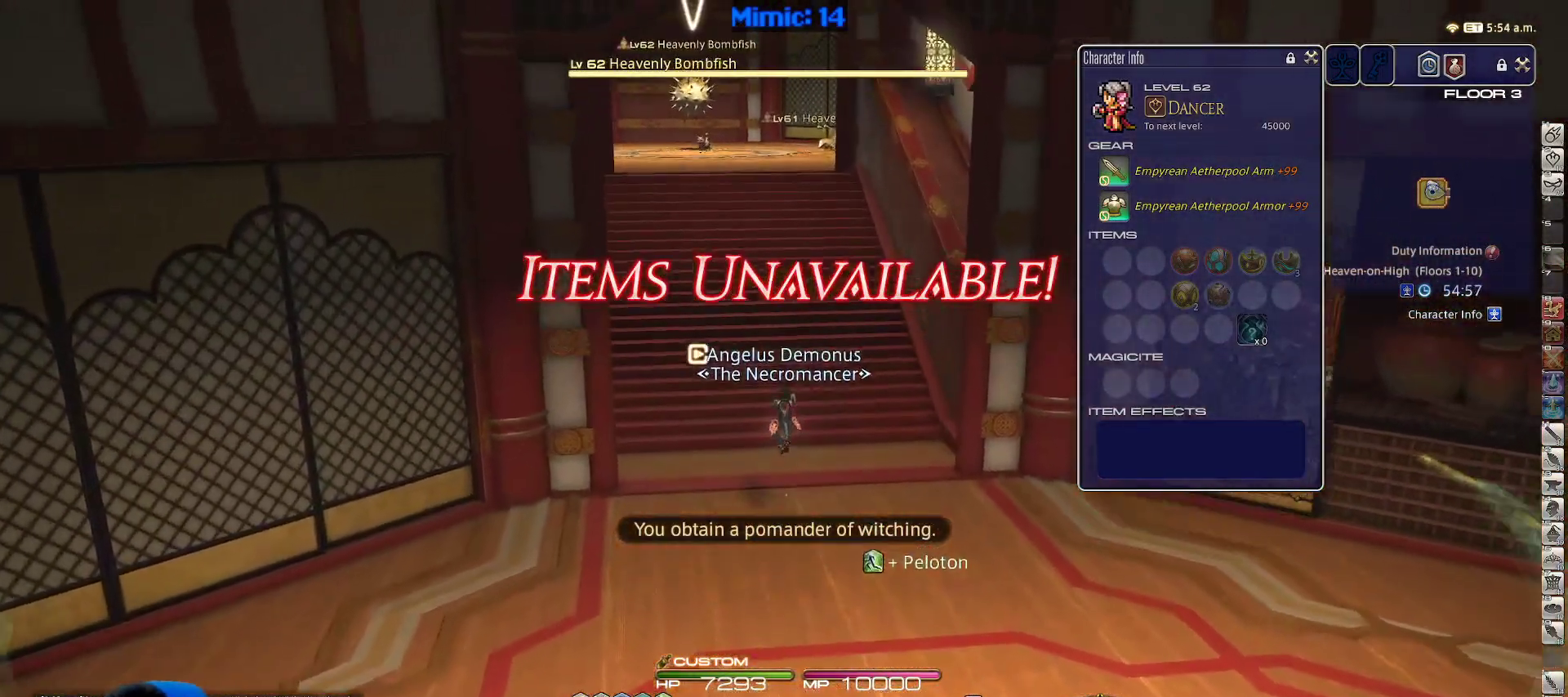
{"keys": ["w"], "events": [[350, "space", "down"], [433, "space", "up"]]}
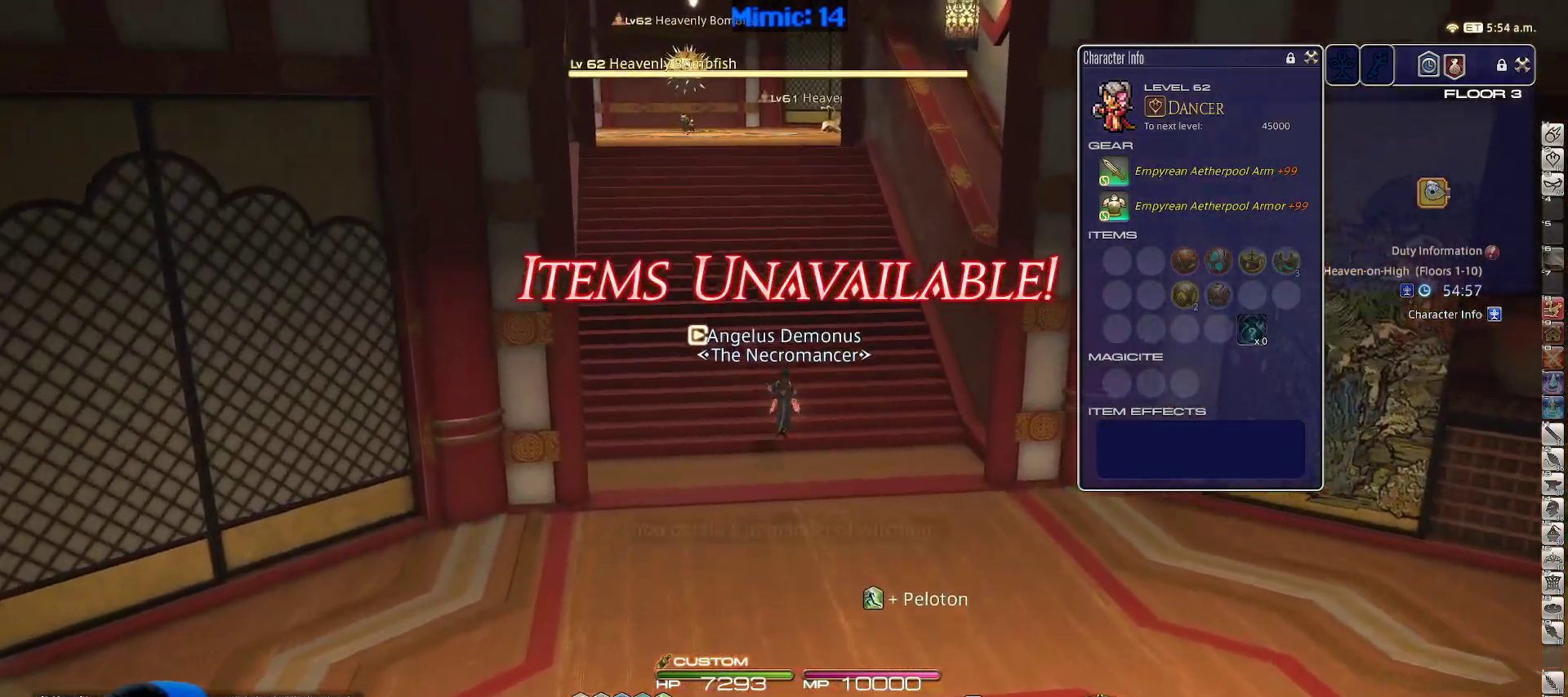
{"keys": ["w"], "events": [[133, "return", "down"], [233, "return", "up"], [367, "p", "down"], [450, "p", "up"]]}
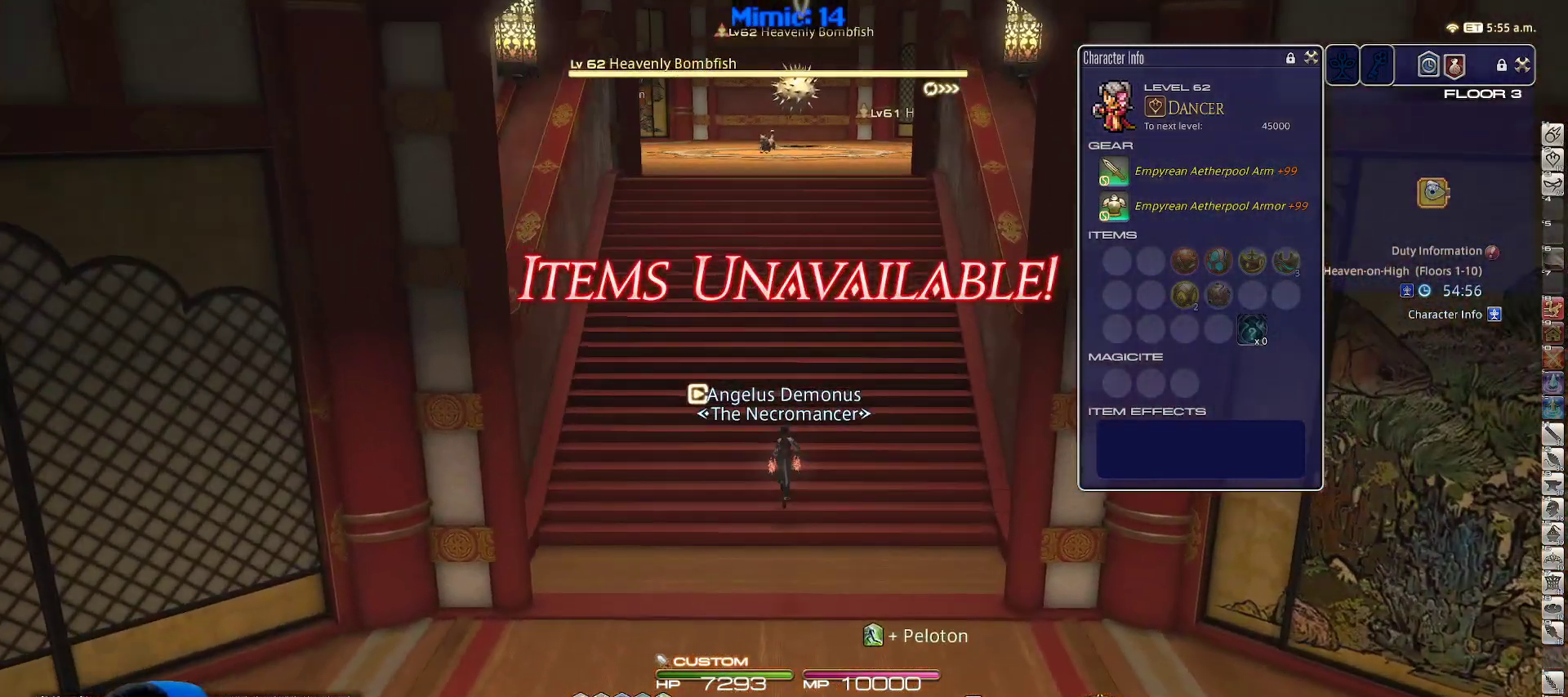
{"keys": ["w"], "events": [[50, "shift_r", "down"], [150, "1", "down"], [233, "1", "up"], [283, "shift_r", "up"]]}
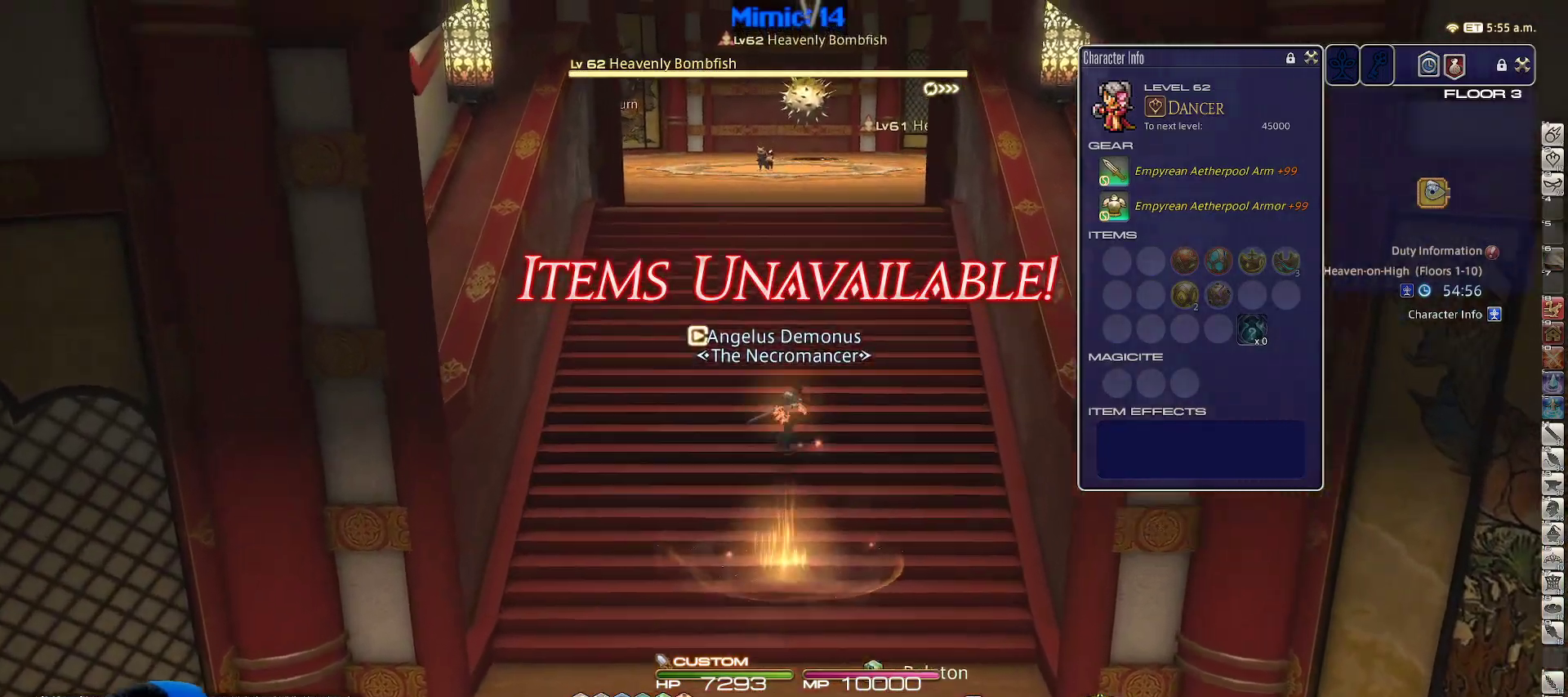
{"keys": ["w"], "events": []}